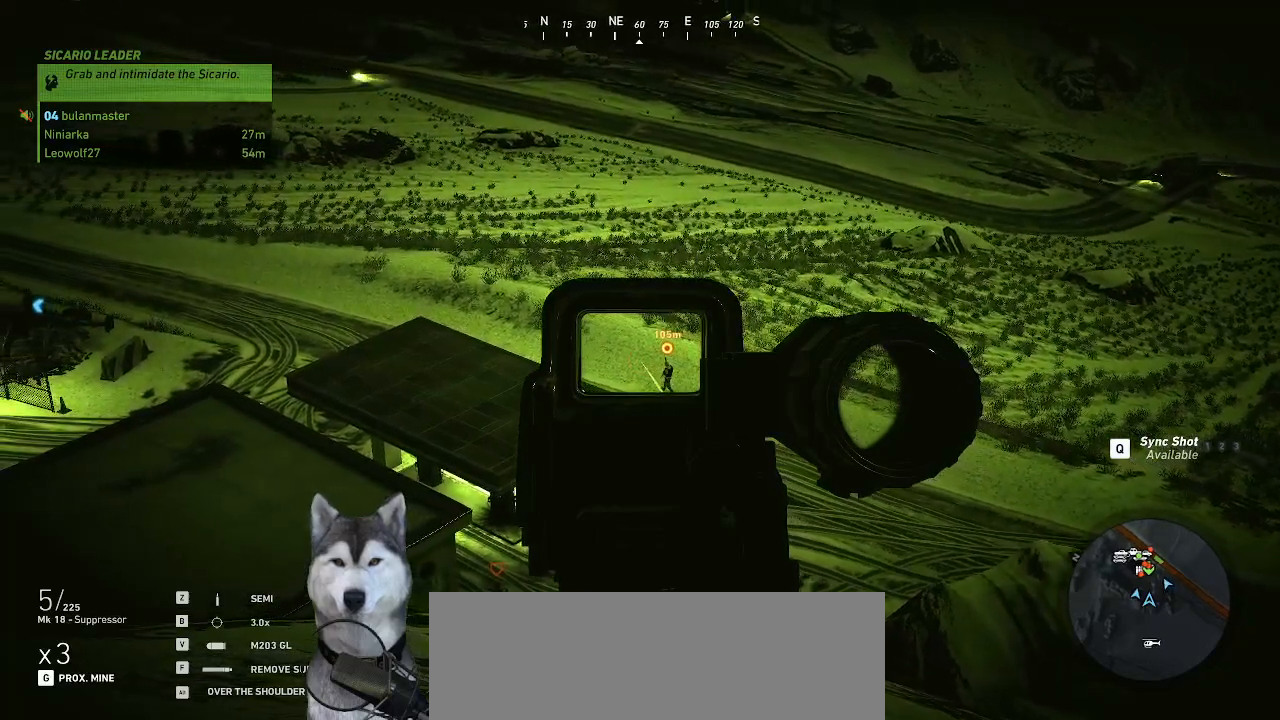
Gameplay with keyboard and mouse; each line is a JSON object with the keys and mouse buttons held at the frame after it. "events" lists presses ("down") and releases ("up") of ".", "/", "0", "1", "2", "3", "4", "5", "6", "7", "8", "9", "a", "alt_l", "alt_r", "b", "backslash", "backspace", "c", "caps_lock", "comma", "ctrl_l", "ctrl_r", "d", "e", "equals", "f", "g", "h", "i", "j", "k", "l", "lbracket", "m", "minus", "n", "o", "p", "q", "quote", "r", "rbracket", "return", "s", "semicolon", "shift_l", "shift_r", "space", "t", "tab", "tilde", "u", "v", "w", "x", "y", "z", "mouse_left", "mouse_wheel" and "mouse_right" between this image and that frame as [ms after this image, input, new state], when the widget could be followed in between. "mouse_left", "mouse_wheel", "mouse_right" = the "left", "wheel", "right" buttons of the "mouse" list. No other keys are recorded. "wheel" means that the mouse wheel is clicked or scrolled. "mouse_move" is the direction in which the mouse moves at that frame (one of eight, or "still"), when it could be read.
{"keys": [], "mouse": ["right"], "mouse_move": "up-left", "events": []}
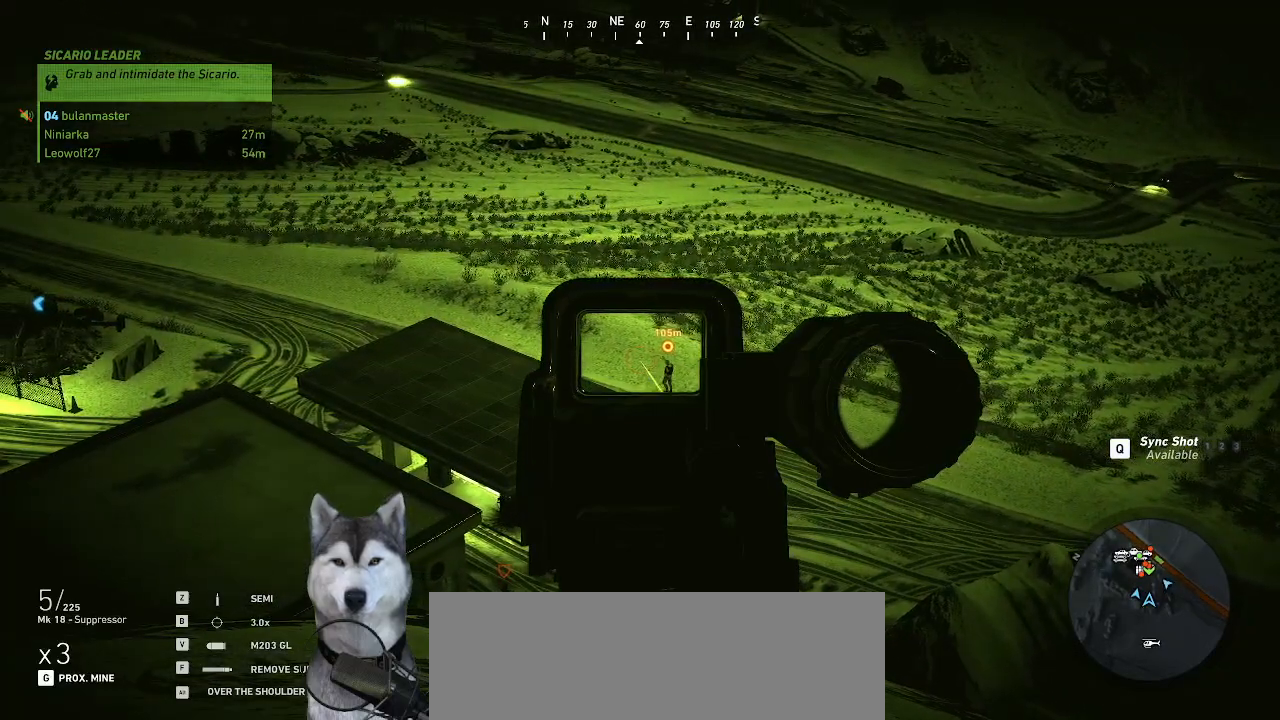
{"keys": [], "mouse": ["right"], "mouse_move": "up", "events": []}
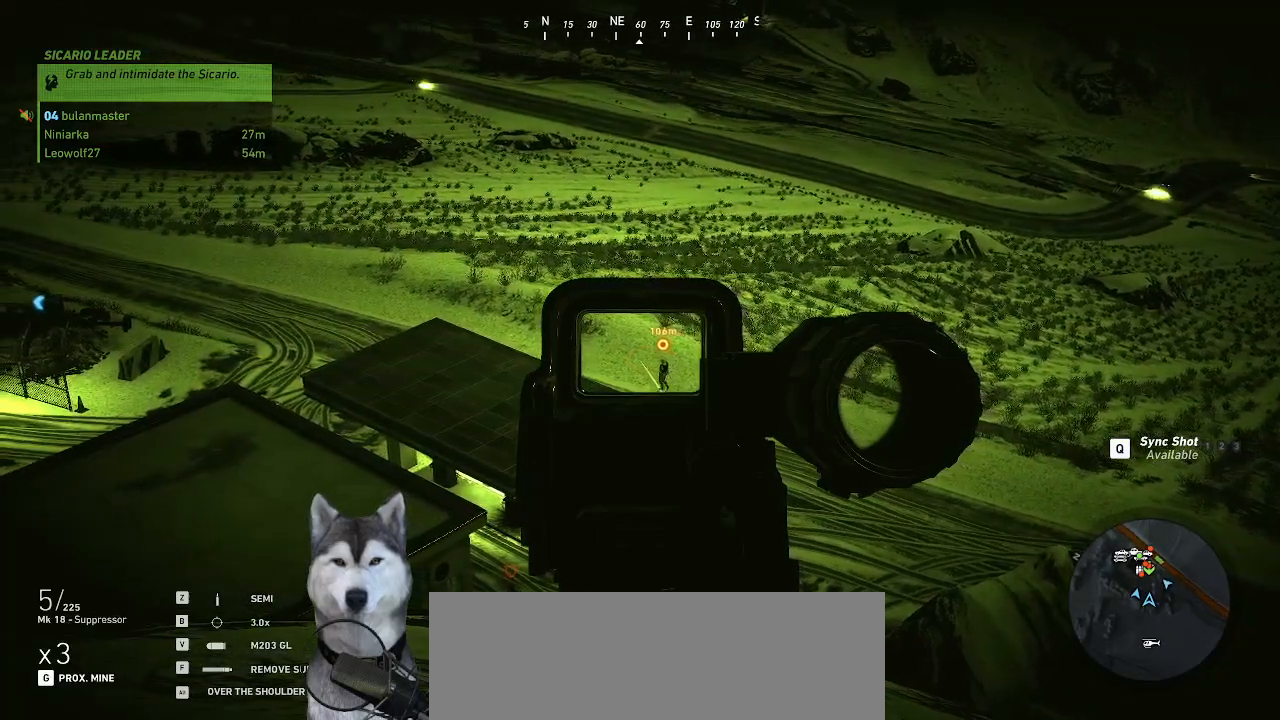
{"keys": [], "mouse": ["right"], "mouse_move": "up", "events": []}
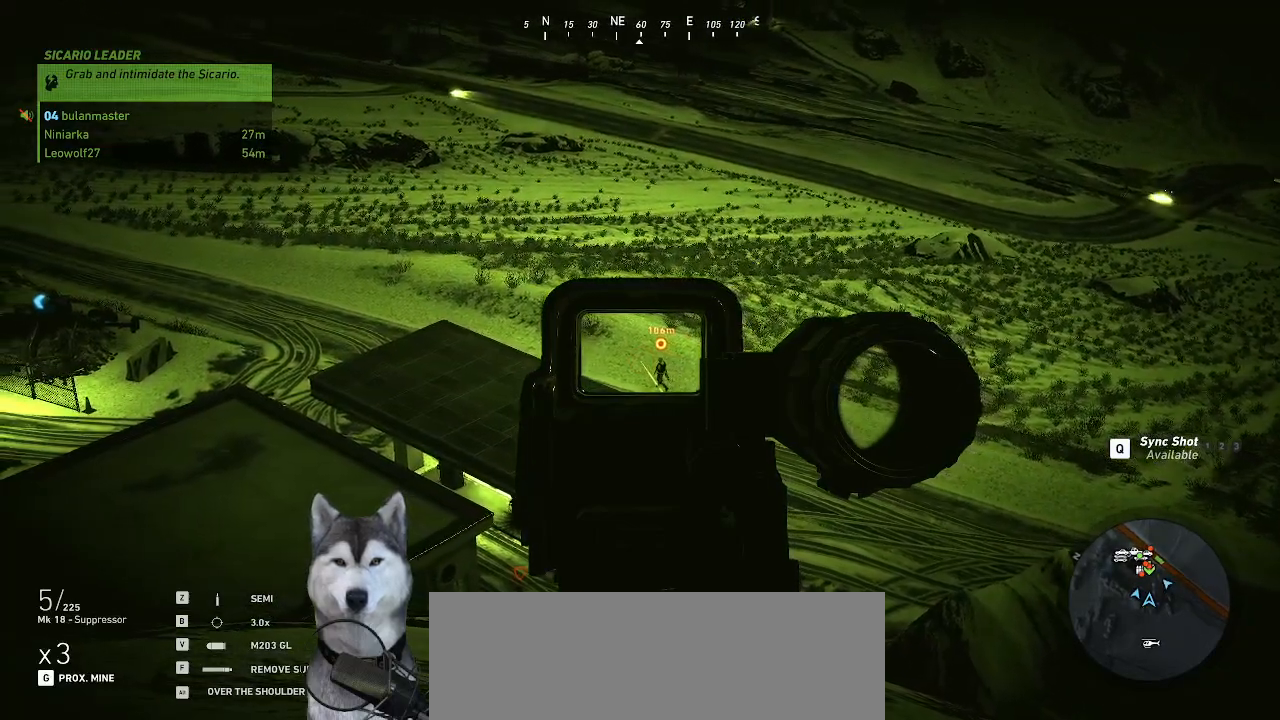
{"keys": [], "mouse": ["right"], "events": []}
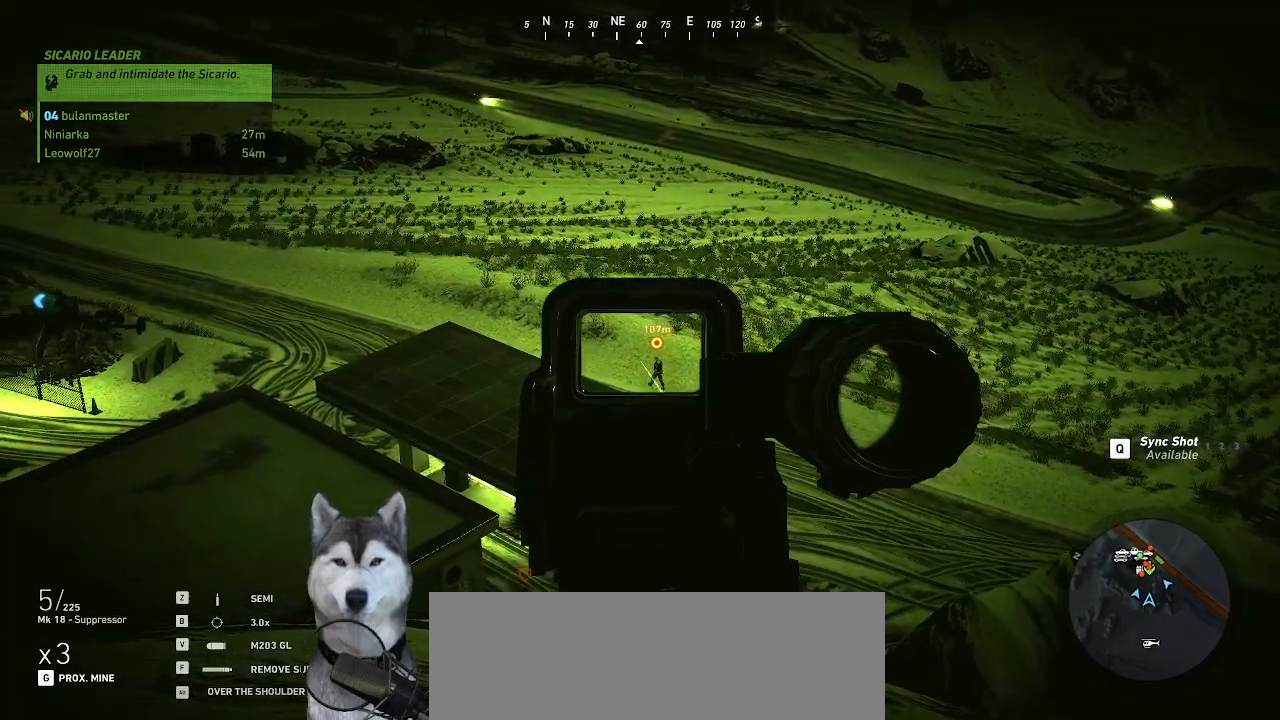
{"keys": [], "mouse": ["right"], "mouse_move": "right", "events": []}
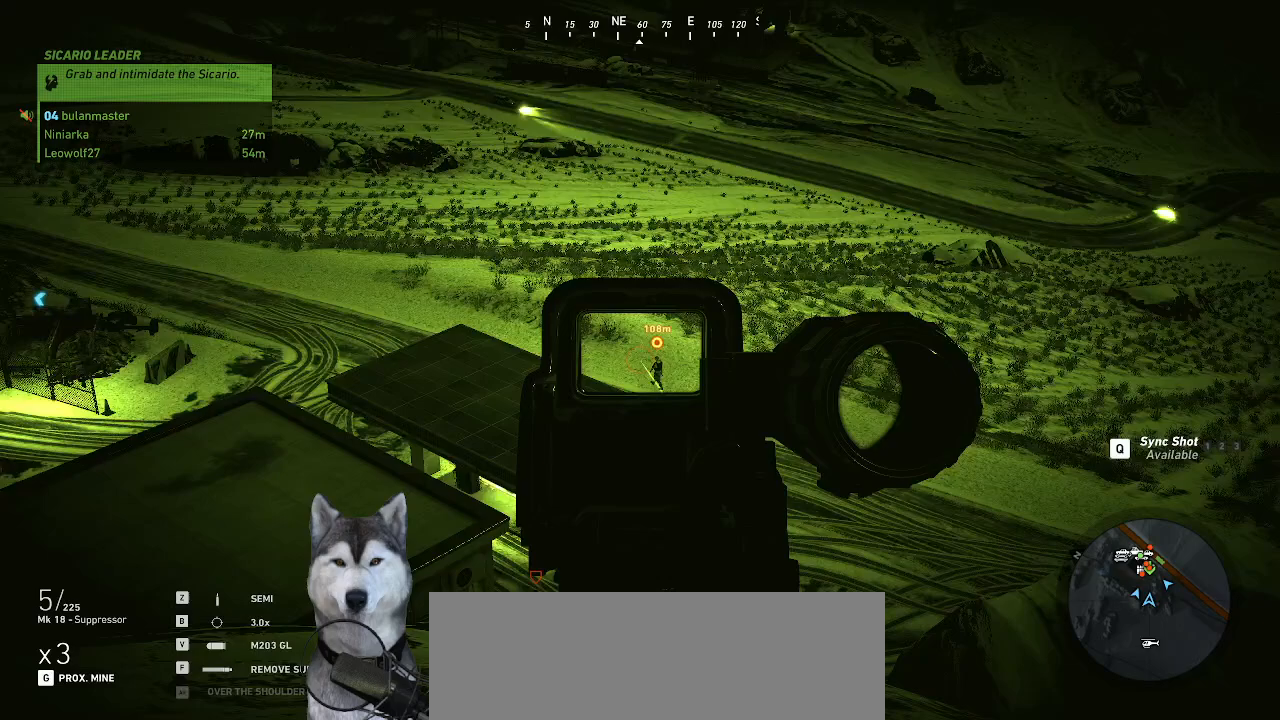
{"keys": [], "mouse": ["right"], "events": []}
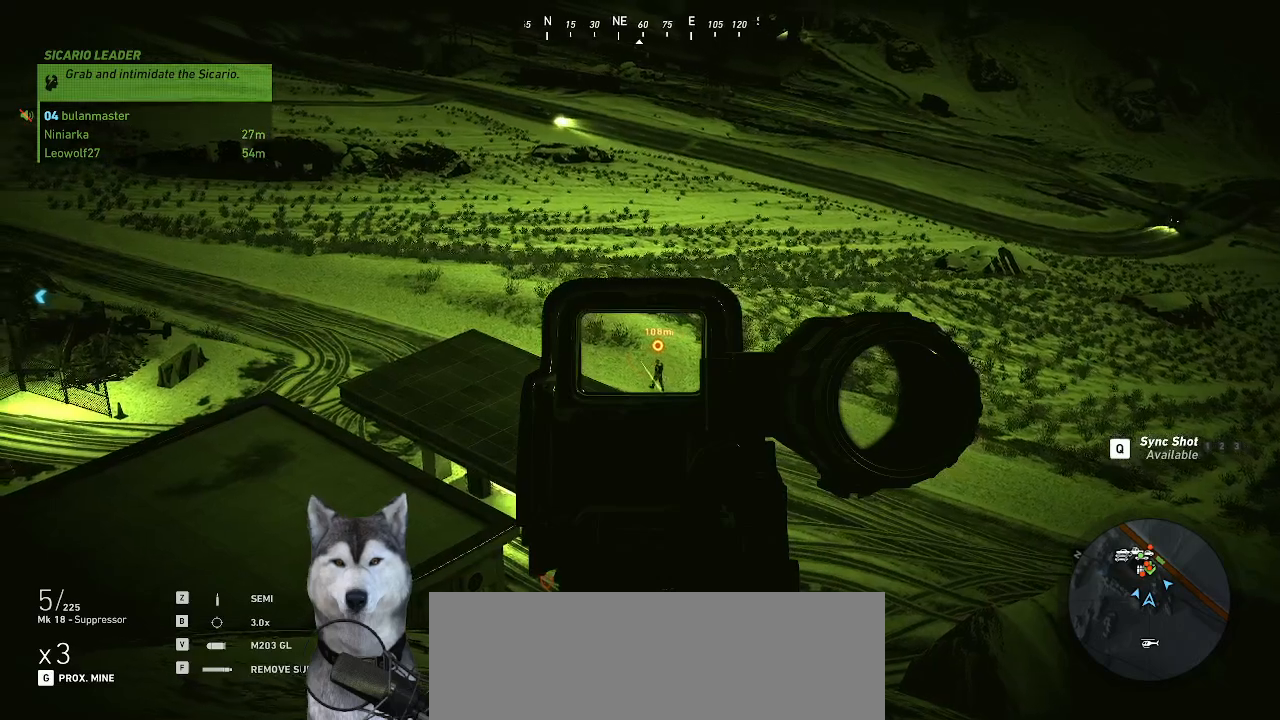
{"keys": [], "mouse": ["right"], "mouse_move": "still", "events": []}
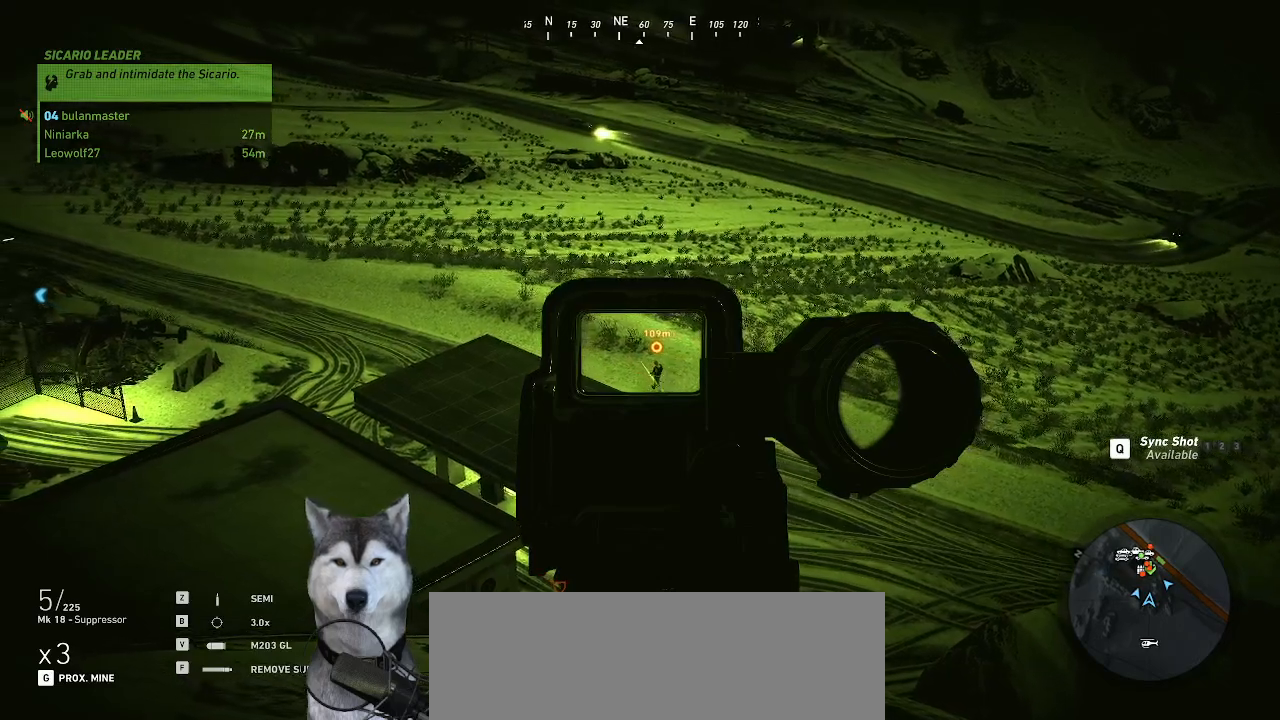
{"keys": [], "mouse": ["right"], "mouse_move": "still", "events": []}
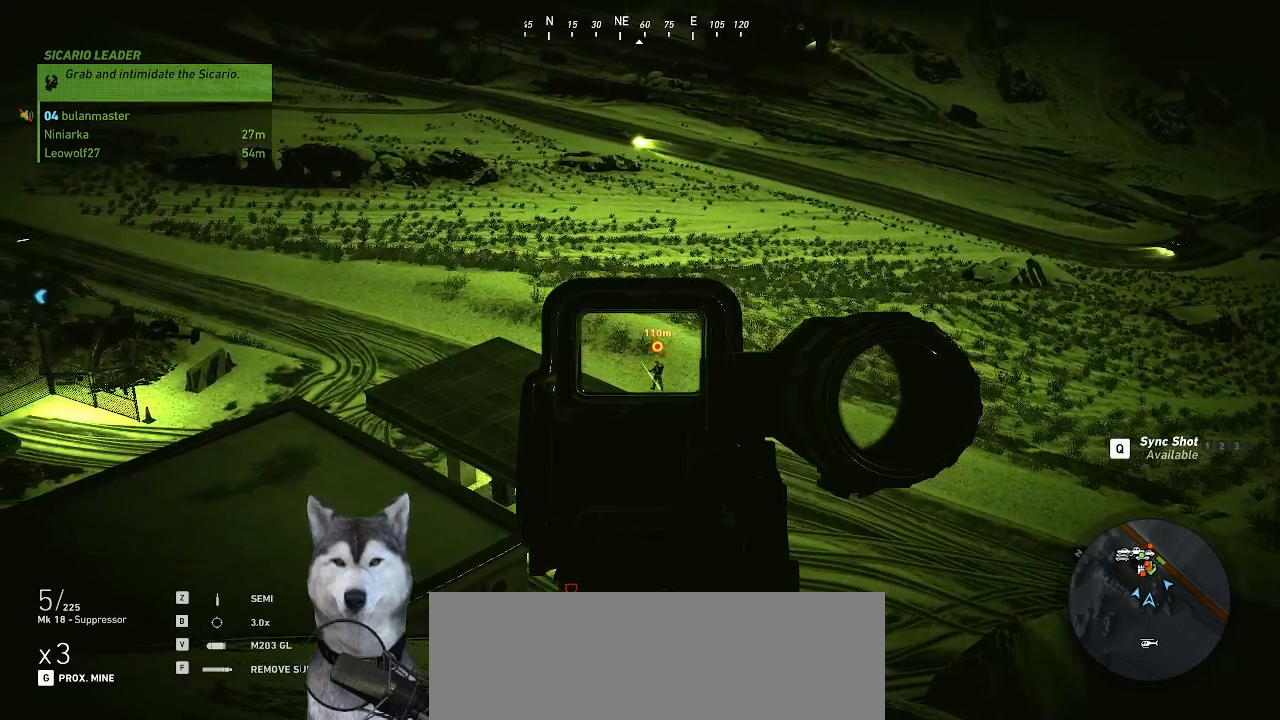
{"keys": [], "mouse": ["left", "right"], "mouse_move": "still", "events": [[400, "mouse_left", "down"]]}
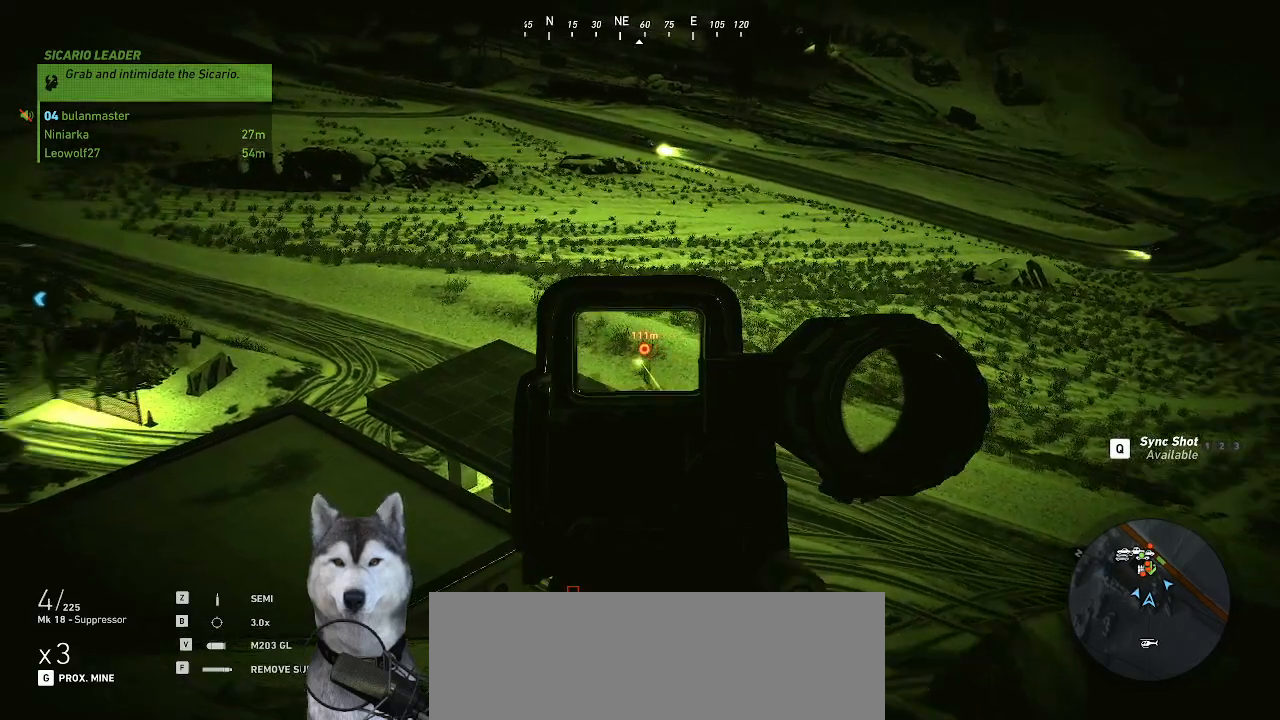
{"keys": [], "mouse": ["right"], "mouse_move": "still", "events": [[34, "mouse_left", "up"]]}
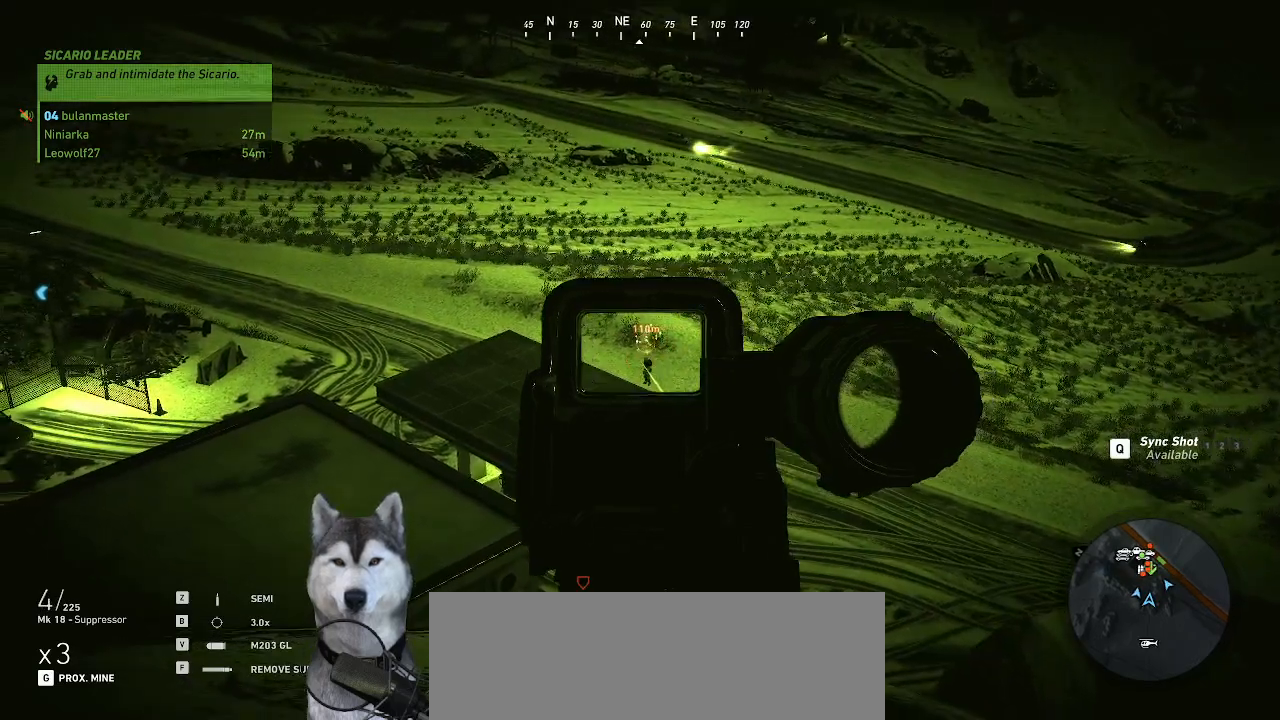
{"keys": [], "mouse": ["left", "right"], "mouse_move": "still", "events": [[467, "mouse_left", "down"]]}